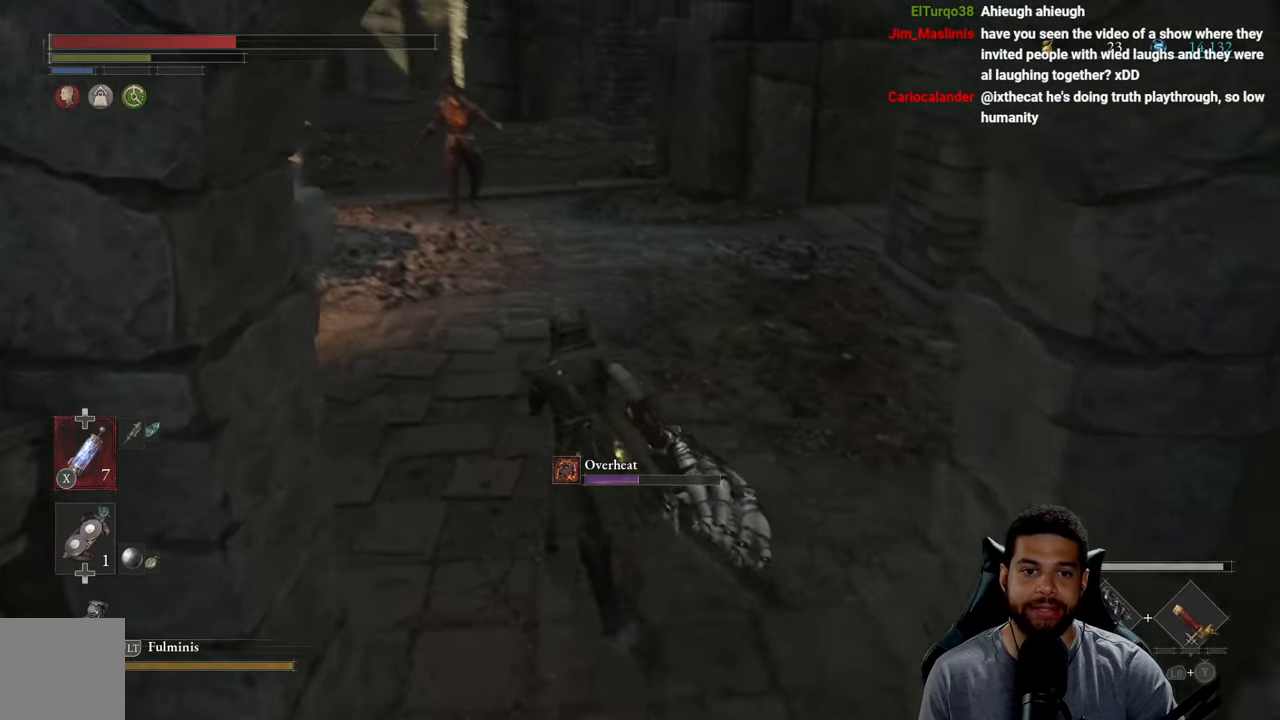
Gameplay with a controller (Xbox layout); each line is a JSON object with the inputs held at the frame after it. "events" lists button and stick changes between this image and that frame as [ms after this image, input, new state], when the widget could be followed in between.
{"buttons": [], "left_stick": "down", "right_stick": "center", "events": [[66, "right_stick", "center"], [200, "left_stick", "left"], [300, "left_stick", "down"], [400, "B", "up"]]}
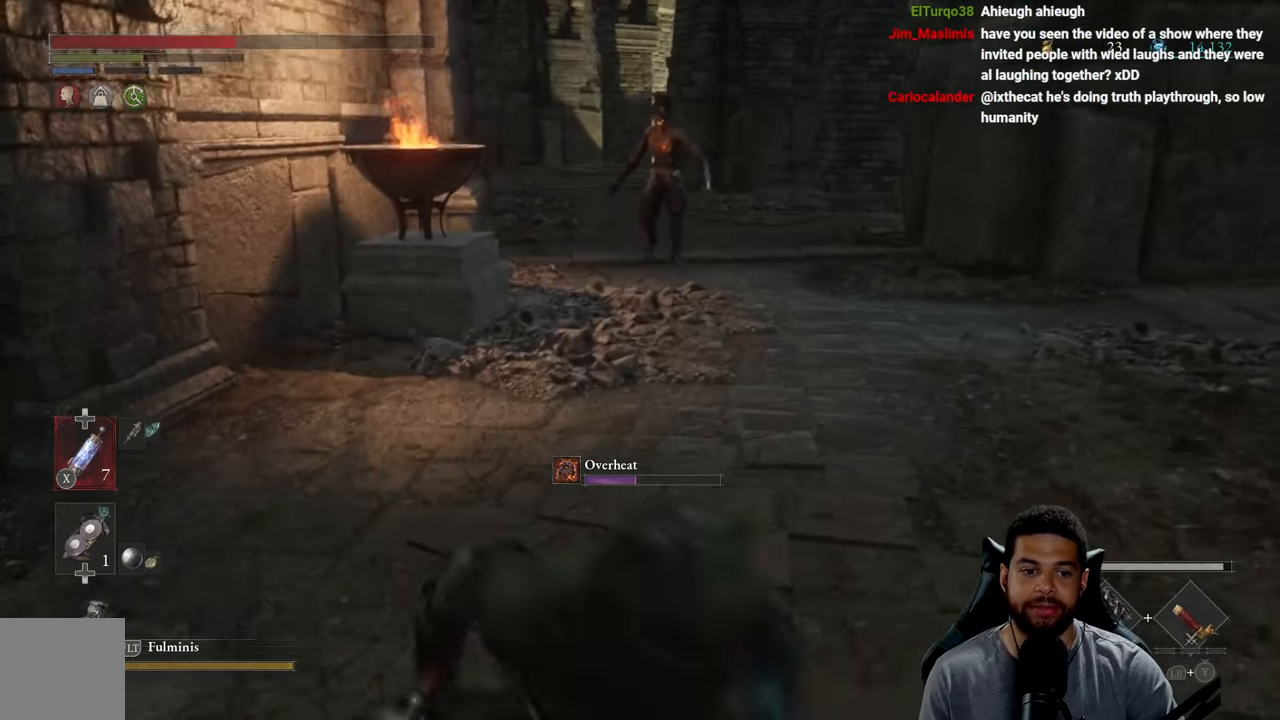
{"buttons": [], "left_stick": "up-right", "right_stick": "left", "events": [[166, "X", "down"], [166, "left_stick", "down-right"], [283, "X", "up"], [433, "left_stick", "up-right"], [483, "right_stick", "left"]]}
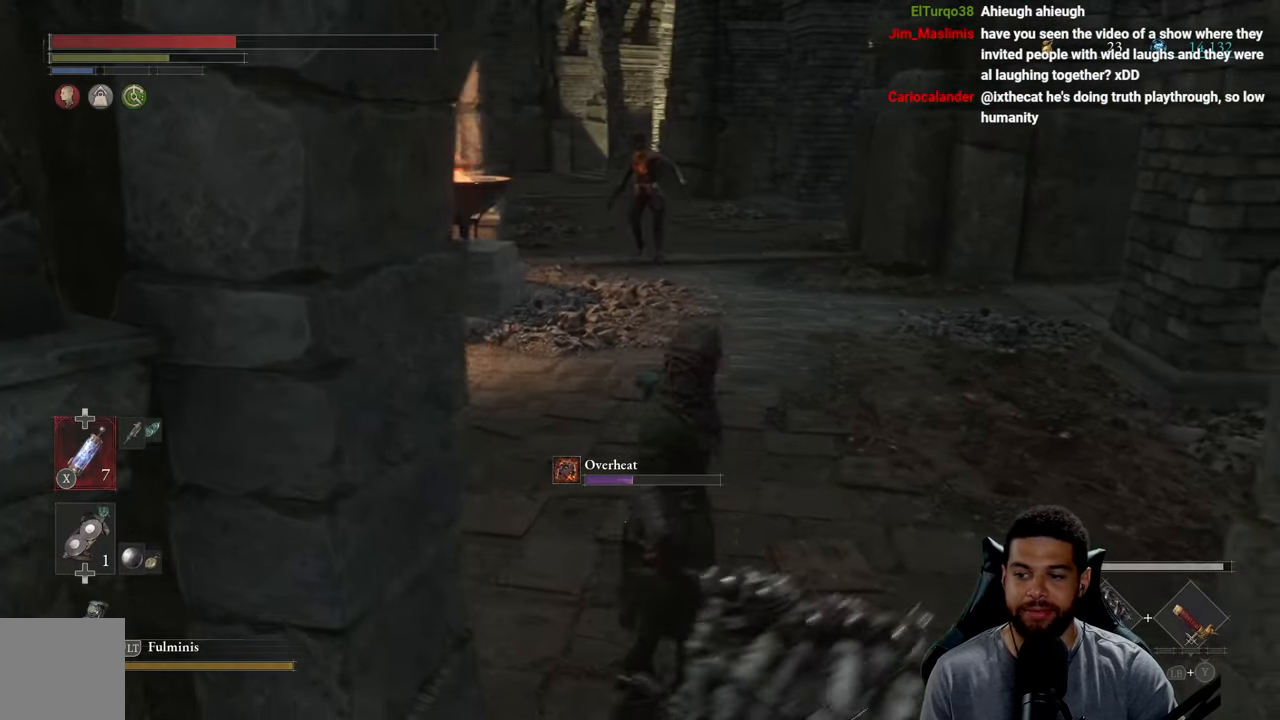
{"buttons": [], "left_stick": "up-right", "right_stick": "center", "events": [[116, "right_stick", "center"]]}
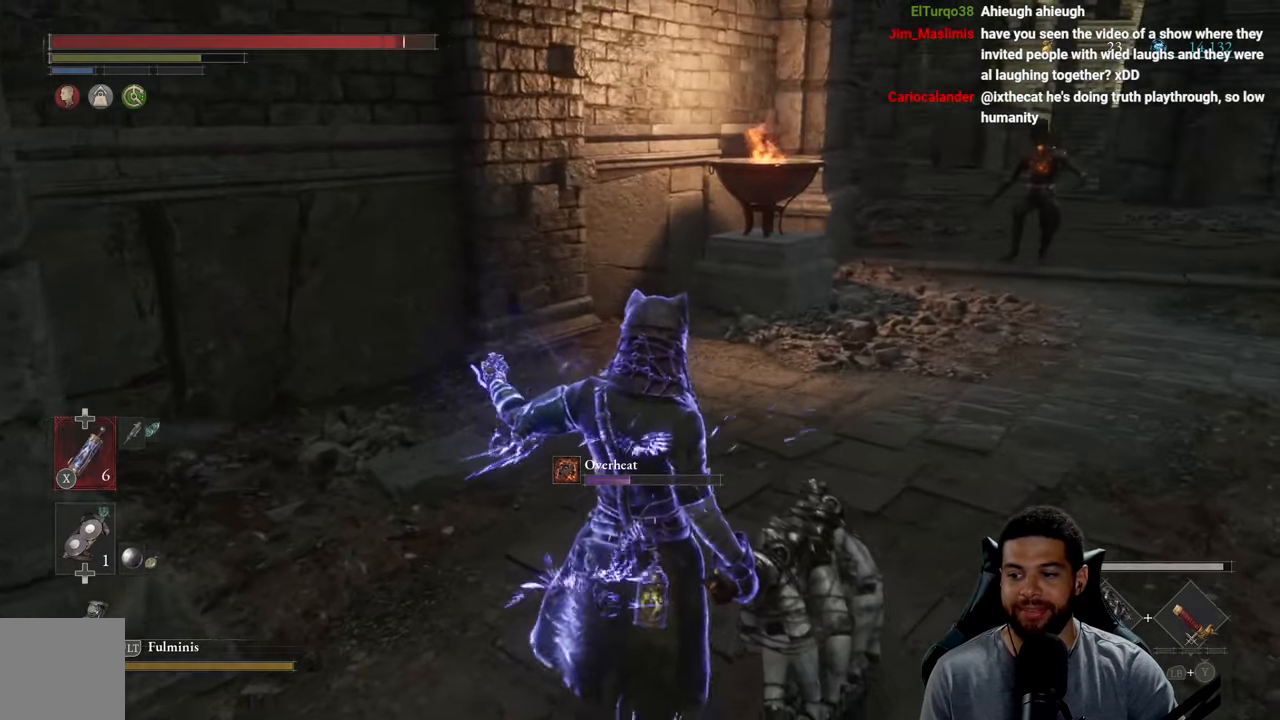
{"buttons": ["B"], "left_stick": "up-right", "right_stick": "right", "events": [[100, "B", "down"], [450, "right_stick", "right"]]}
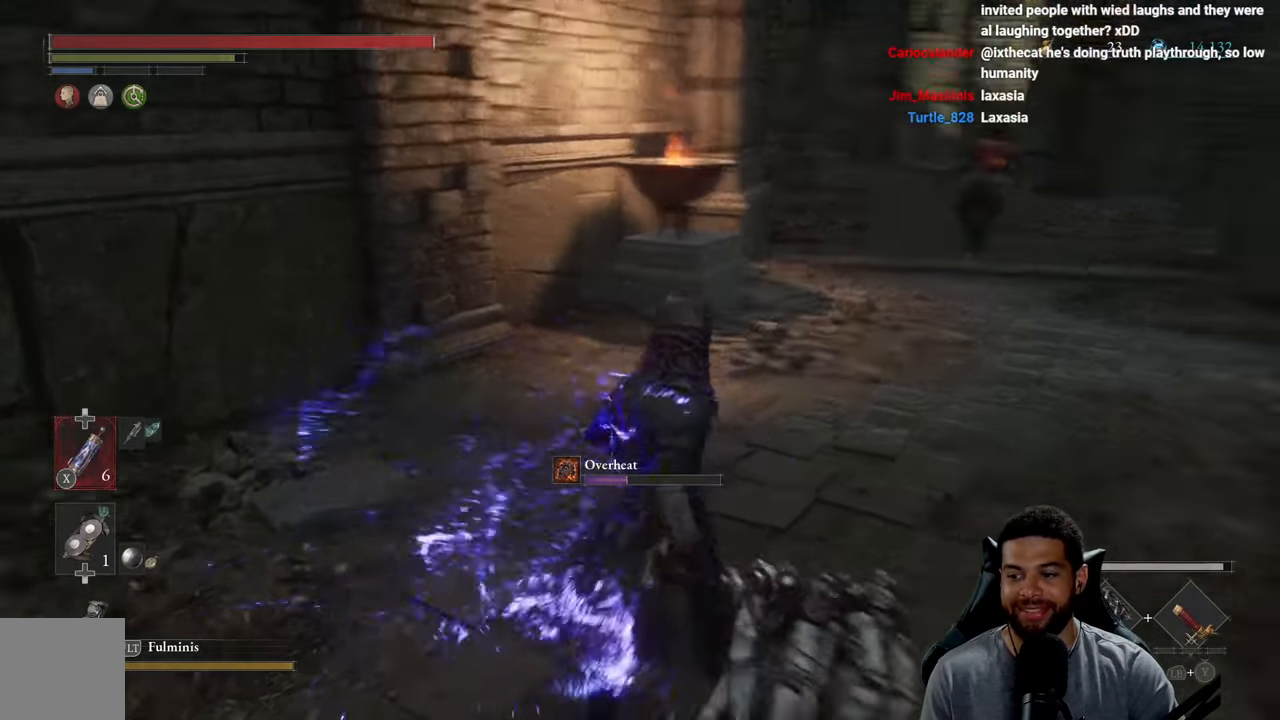
{"buttons": ["B"], "left_stick": "up", "right_stick": "center", "events": [[33, "left_stick", "up"], [100, "right_stick", "center"]]}
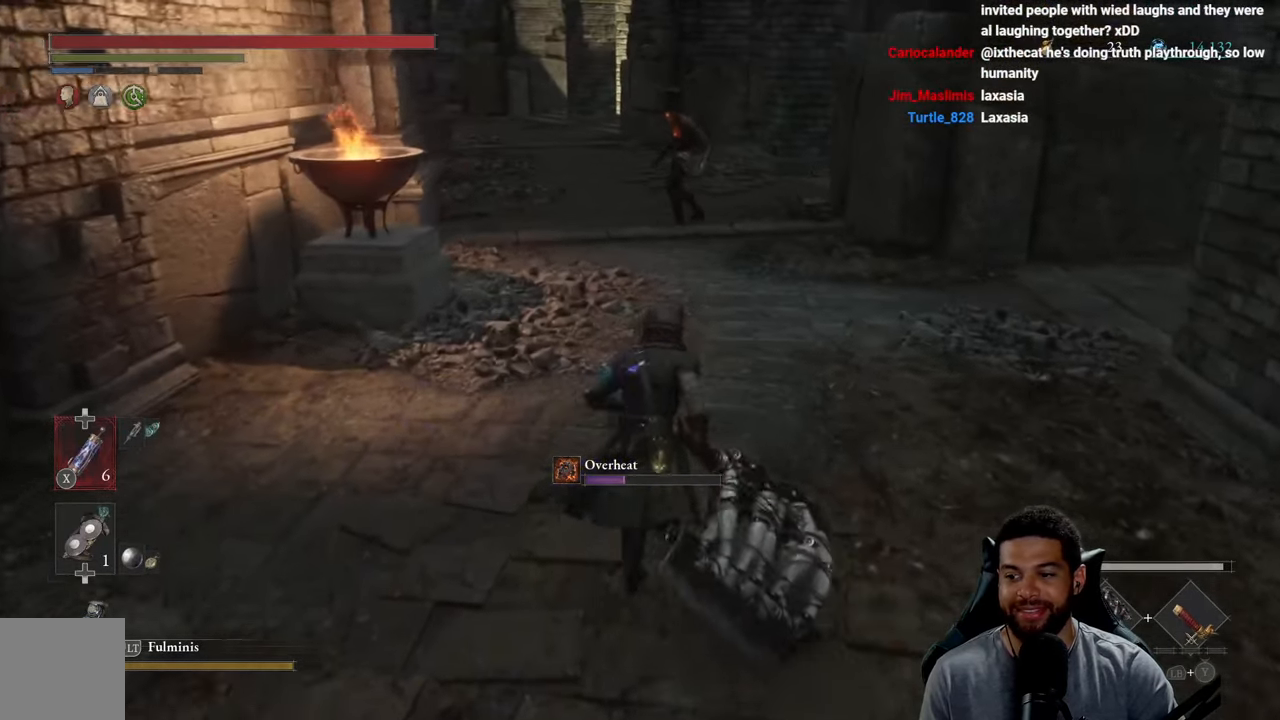
{"buttons": [], "left_stick": "down-right", "right_stick": "center", "events": [[233, "B", "up"], [250, "left_stick", "right"], [333, "left_stick", "down-right"]]}
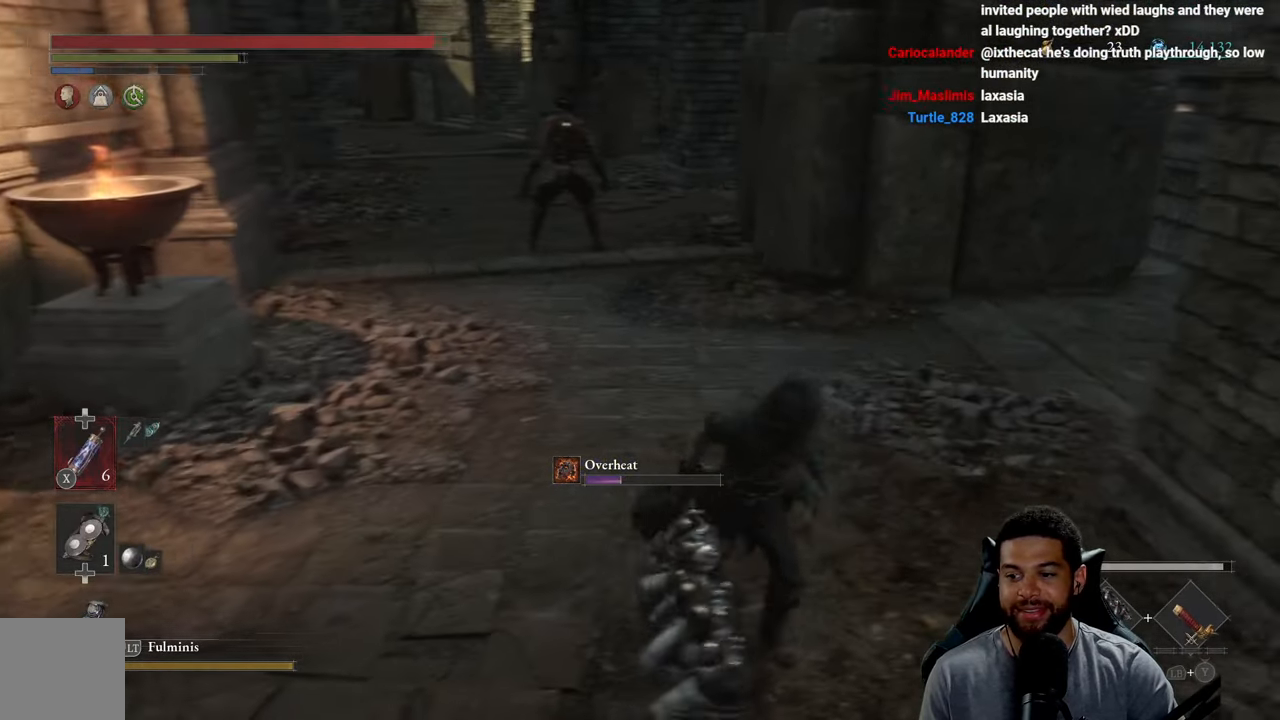
{"buttons": [], "left_stick": "up-right", "right_stick": "center", "events": [[16, "left_stick", "down"], [250, "right_stick", "left"], [366, "left_stick", "right"], [366, "right_stick", "center"], [450, "left_stick", "up-right"]]}
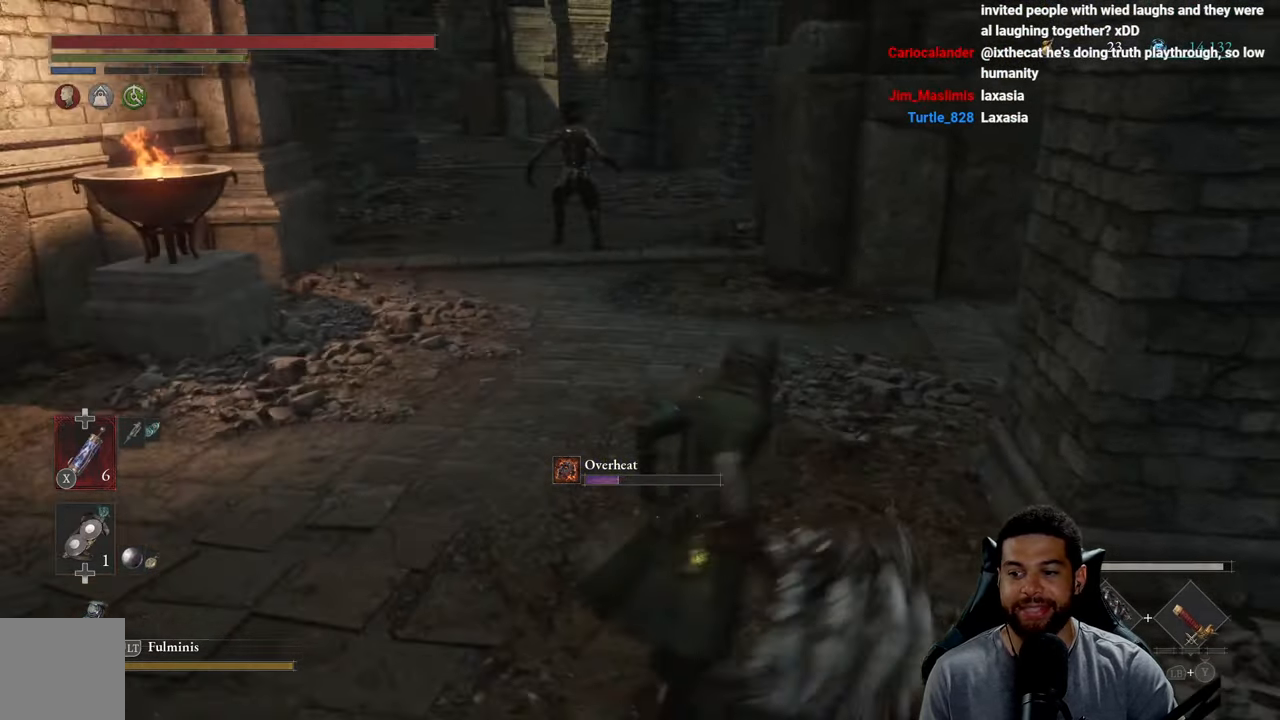
{"buttons": ["B"], "left_stick": "up", "right_stick": "center", "events": [[16, "B", "down"], [50, "left_stick", "up"]]}
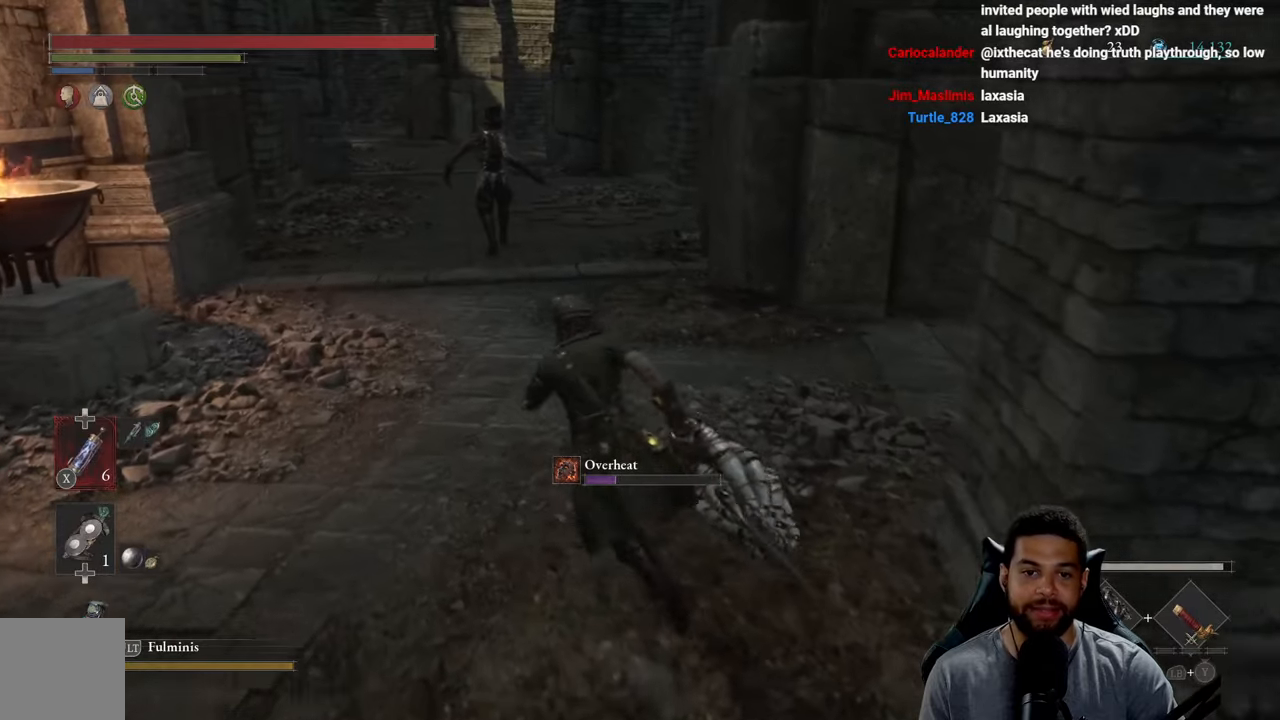
{"buttons": ["B"], "left_stick": "up", "right_stick": "center", "events": []}
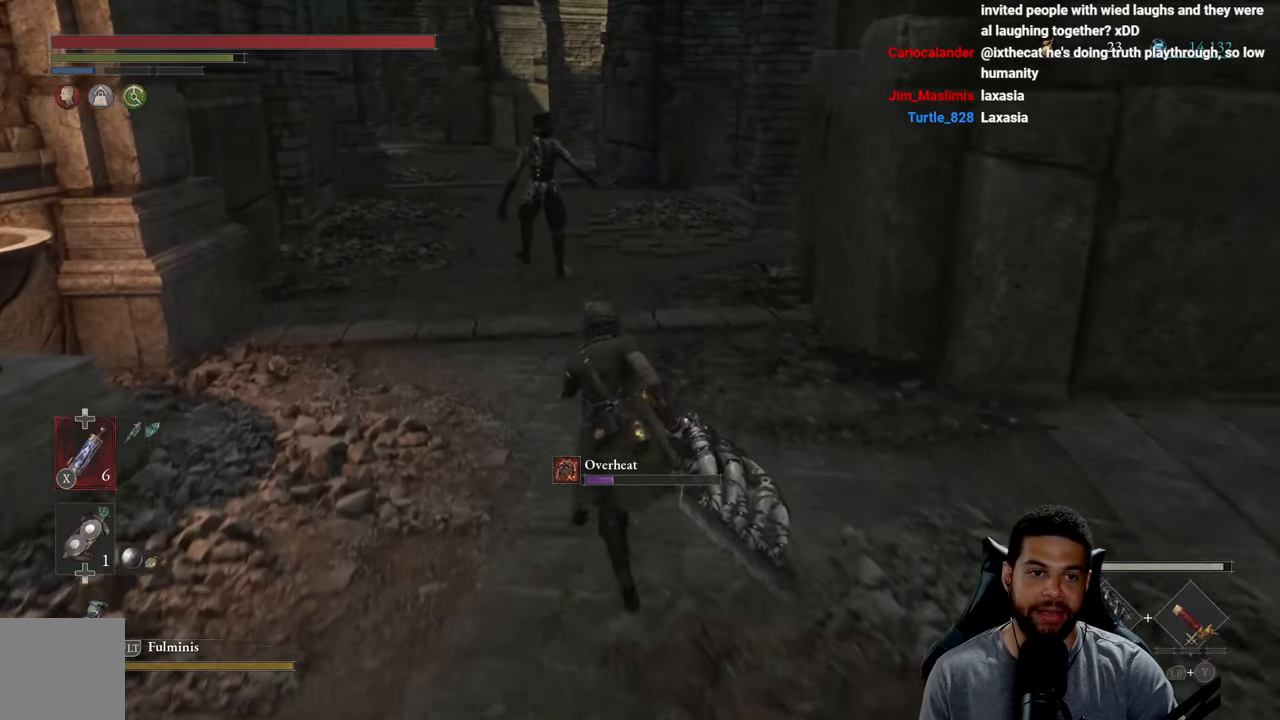
{"buttons": ["B"], "left_stick": "up", "right_stick": "center", "events": []}
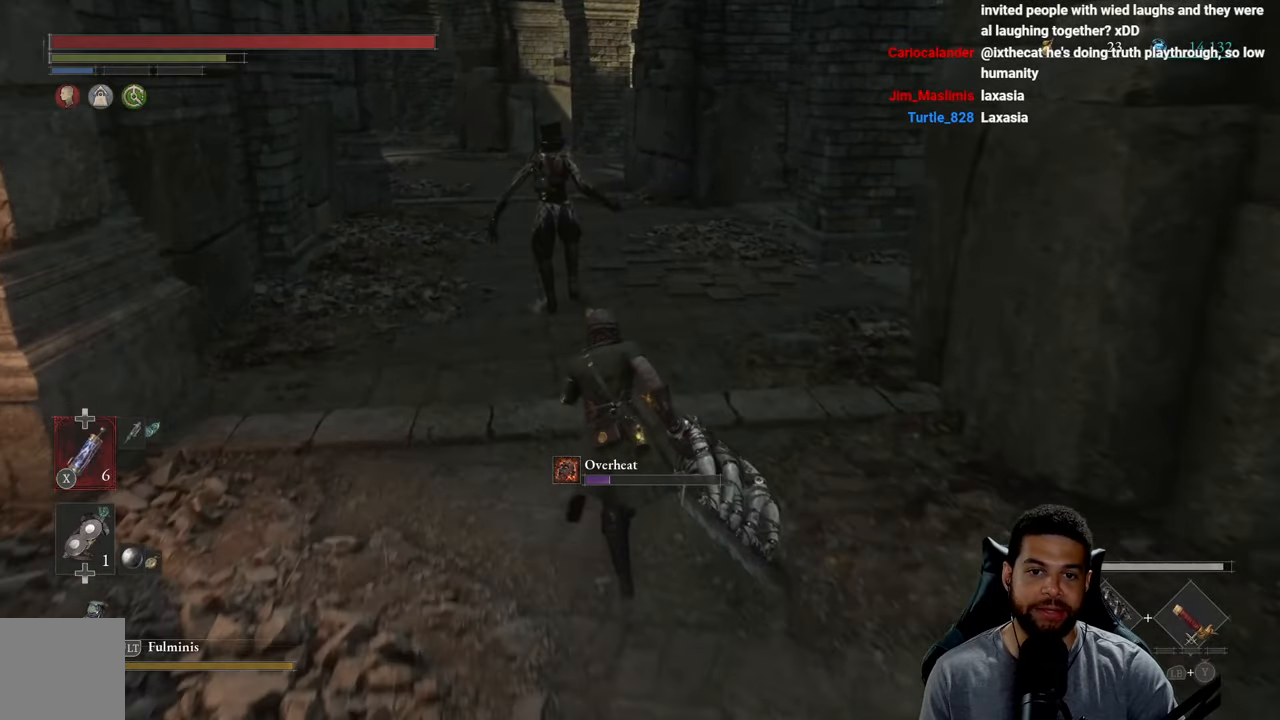
{"buttons": ["B", "R1"], "left_stick": "up", "right_stick": "center", "events": [[500, "R1", "down"]]}
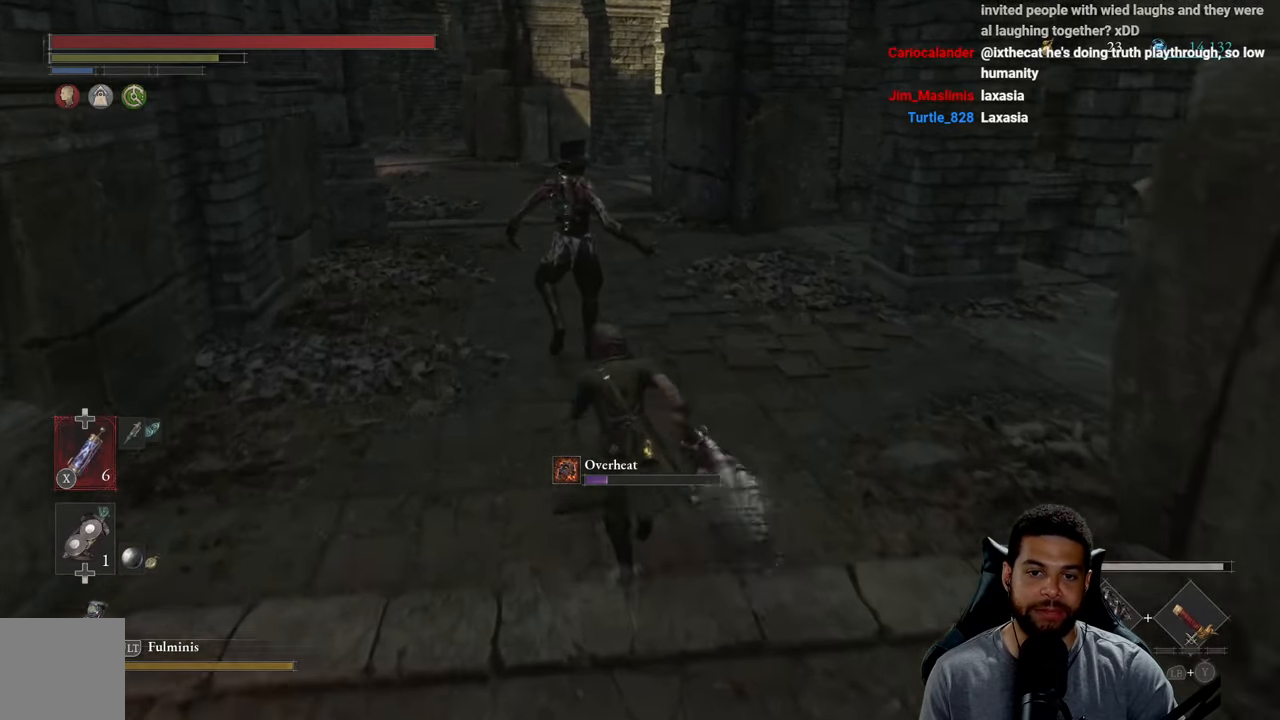
{"buttons": [], "left_stick": "up", "right_stick": "center", "events": [[133, "B", "up"], [150, "R1", "up"], [300, "R3", "down"], [400, "R3", "up"]]}
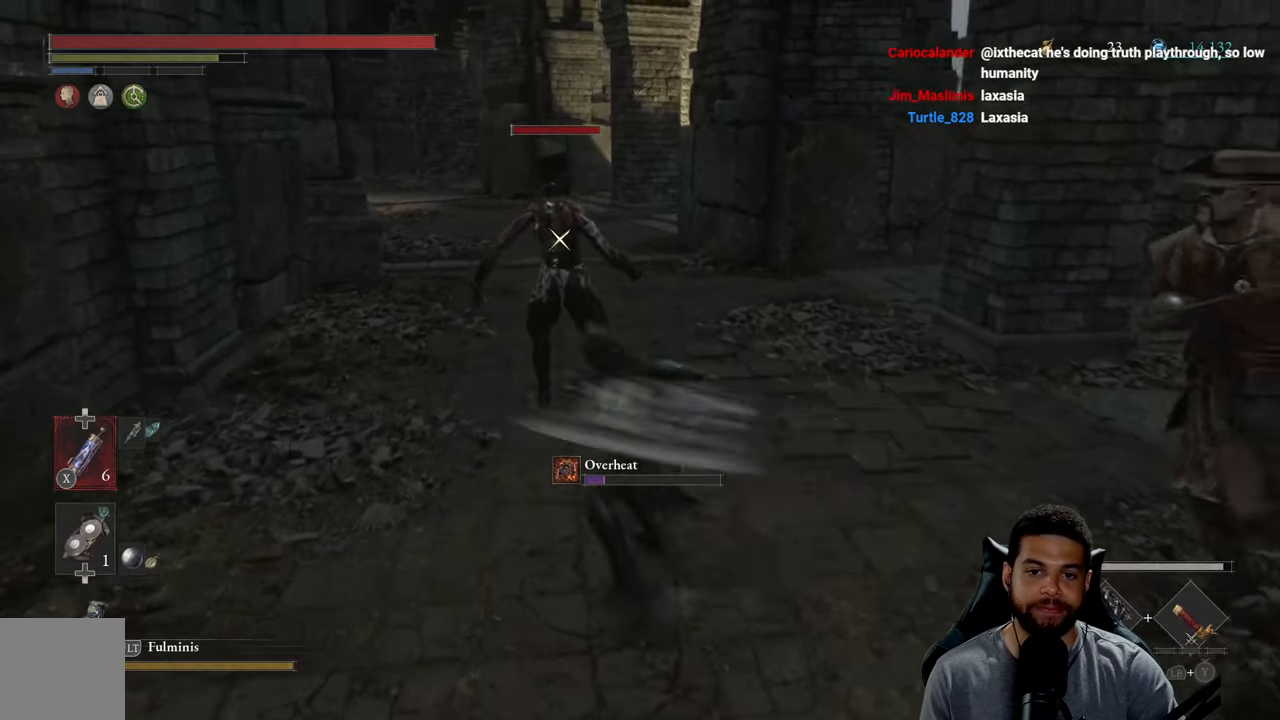
{"buttons": ["B"], "left_stick": "down", "right_stick": "center", "events": [[283, "B", "down"], [283, "left_stick", "down"], [383, "B", "up"], [433, "B", "down"]]}
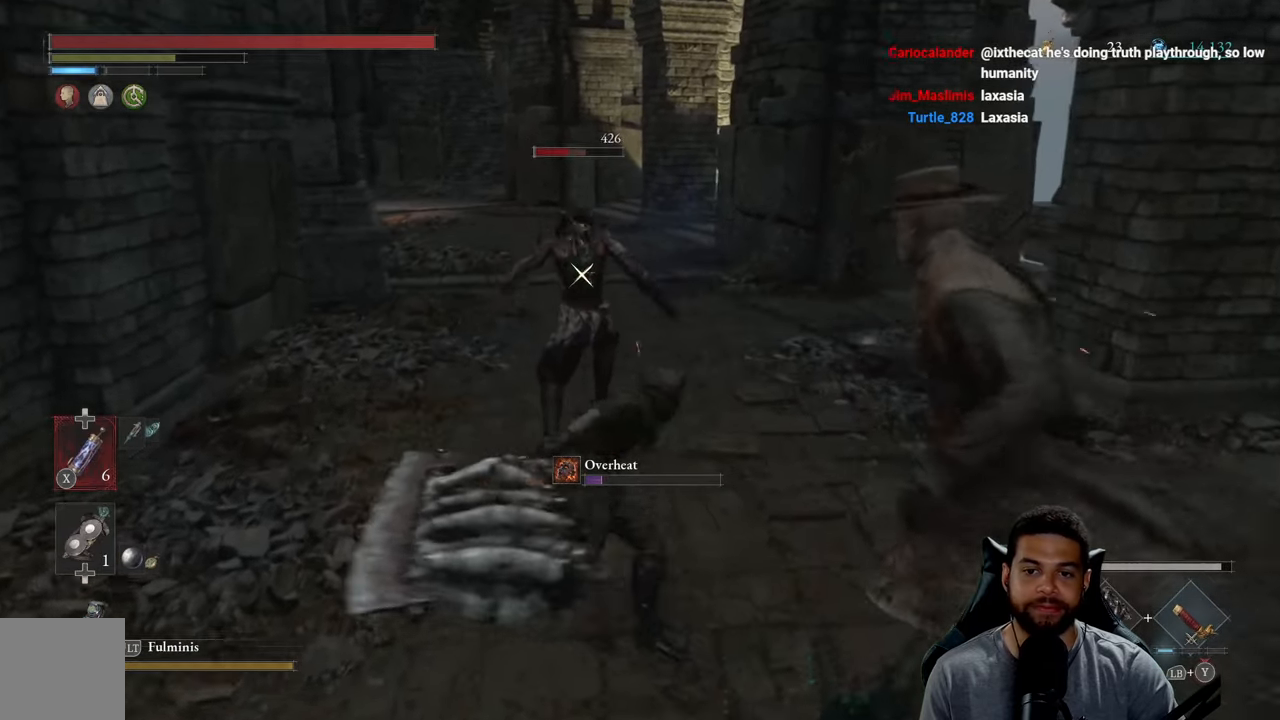
{"buttons": ["B"], "left_stick": "down-right", "right_stick": "center", "events": [[50, "B", "up"], [117, "B", "down"], [150, "left_stick", "down-right"], [200, "B", "up"], [267, "B", "down"], [367, "B", "up"], [450, "B", "down"]]}
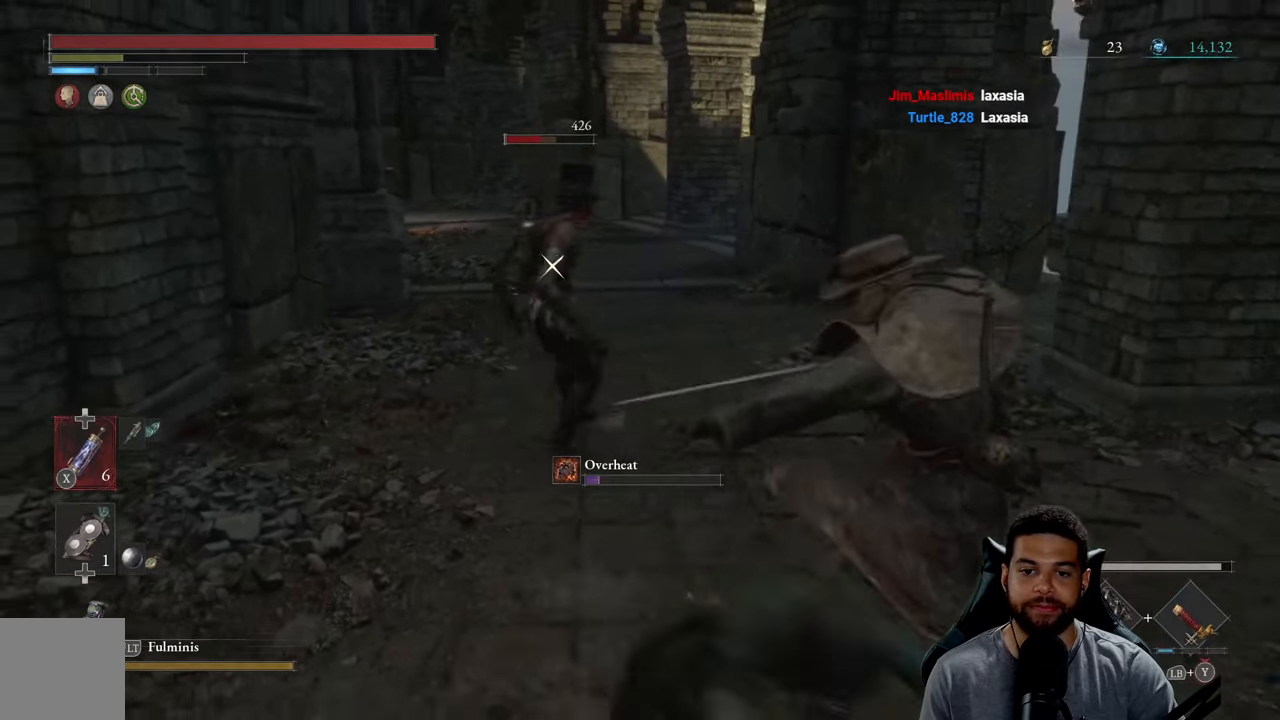
{"buttons": ["B"], "left_stick": "right", "right_stick": "center", "events": [[33, "B", "up"], [150, "R3", "down"], [183, "right_stick", "down"], [250, "R3", "up"], [300, "right_stick", "center"], [417, "left_stick", "right"], [500, "B", "down"]]}
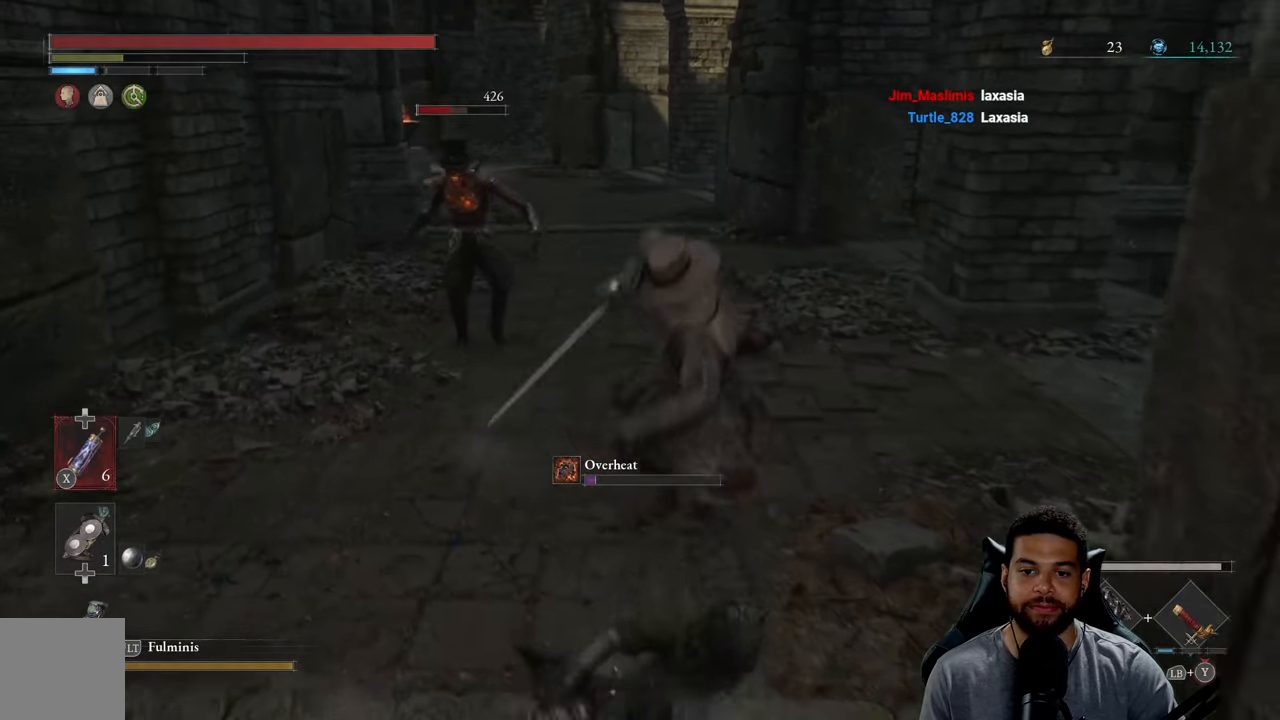
{"buttons": [], "left_stick": "up-left", "right_stick": "center", "events": [[33, "left_stick", "up-right"], [83, "B", "up"], [467, "left_stick", "up-left"]]}
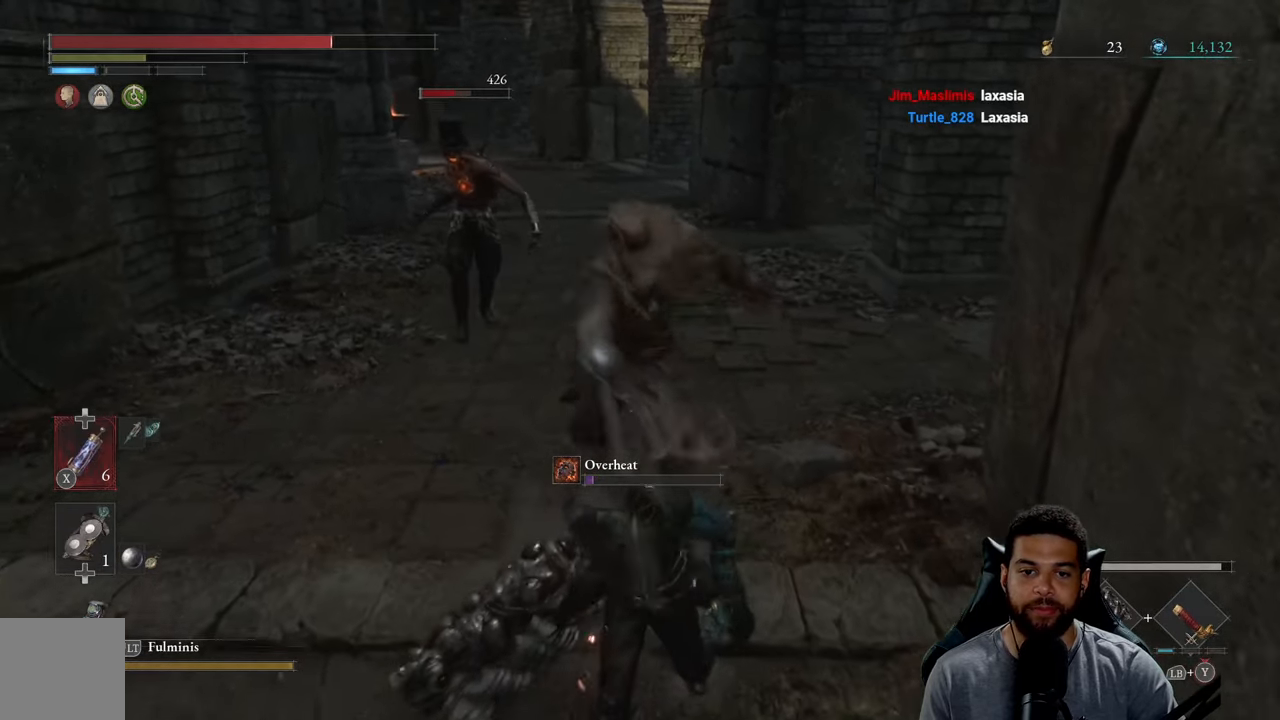
{"buttons": [], "left_stick": "down-left", "right_stick": "center", "events": [[50, "left_stick", "down-left"], [117, "B", "down"], [200, "B", "up"]]}
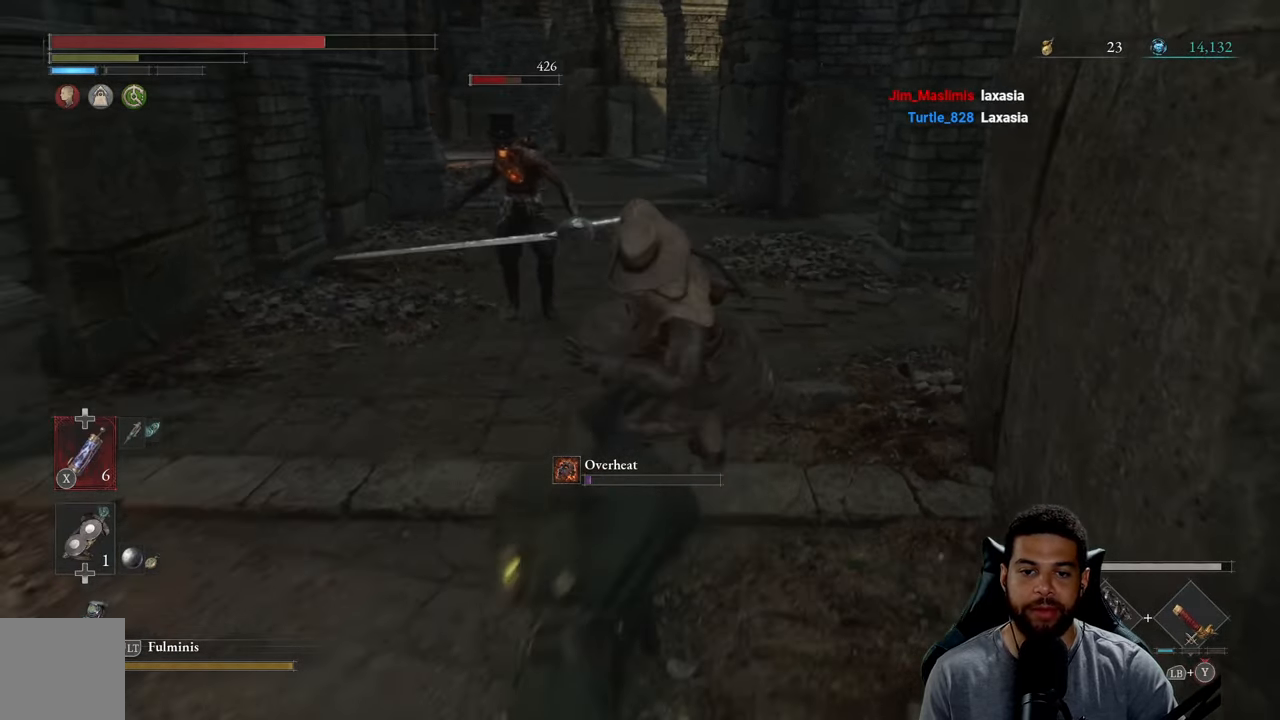
{"buttons": [], "left_stick": "down-left", "right_stick": "center", "events": [[300, "B", "down"], [400, "B", "up"]]}
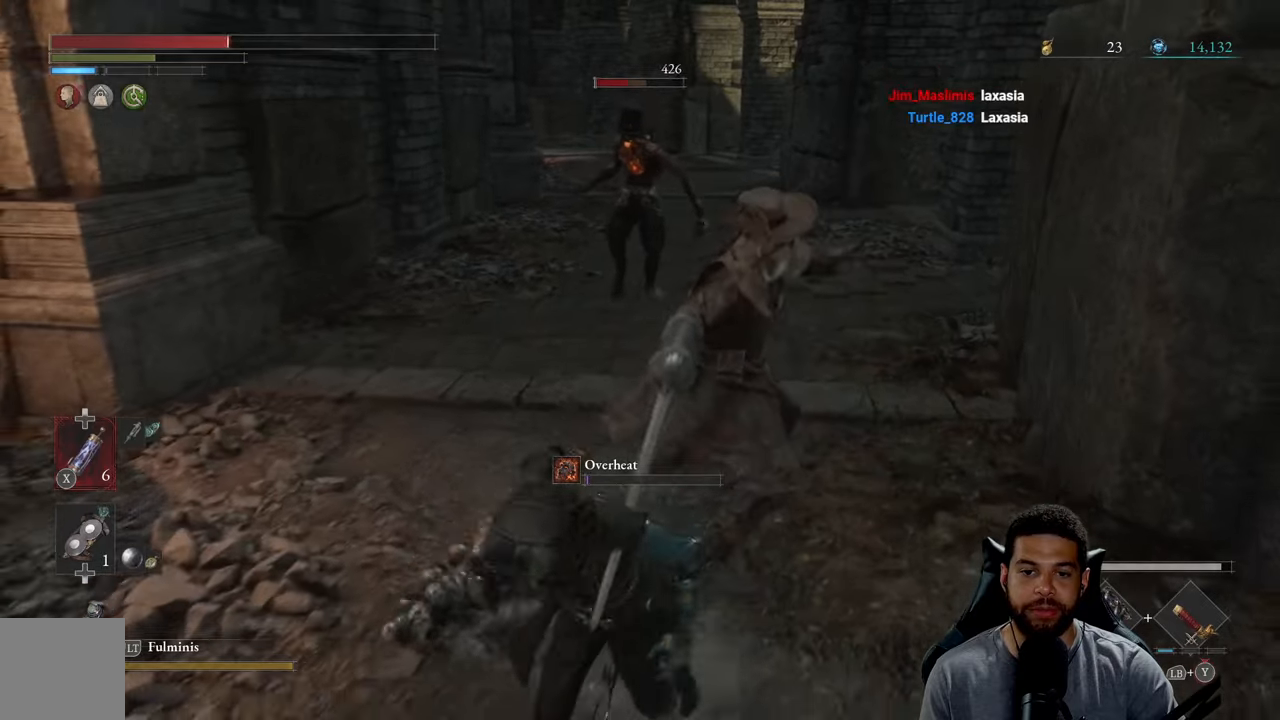
{"buttons": [], "left_stick": "down-left", "right_stick": "center", "events": [[184, "B", "down"], [284, "B", "up"]]}
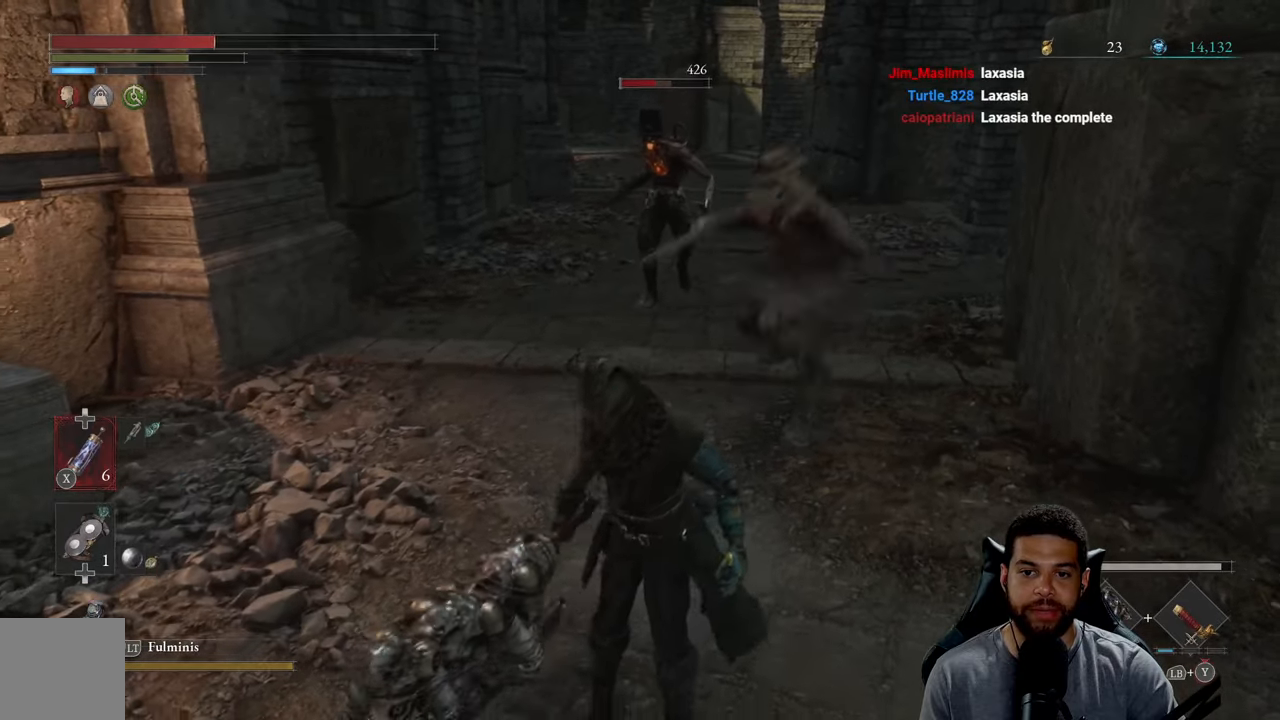
{"buttons": [], "left_stick": "down-left", "right_stick": "center", "events": []}
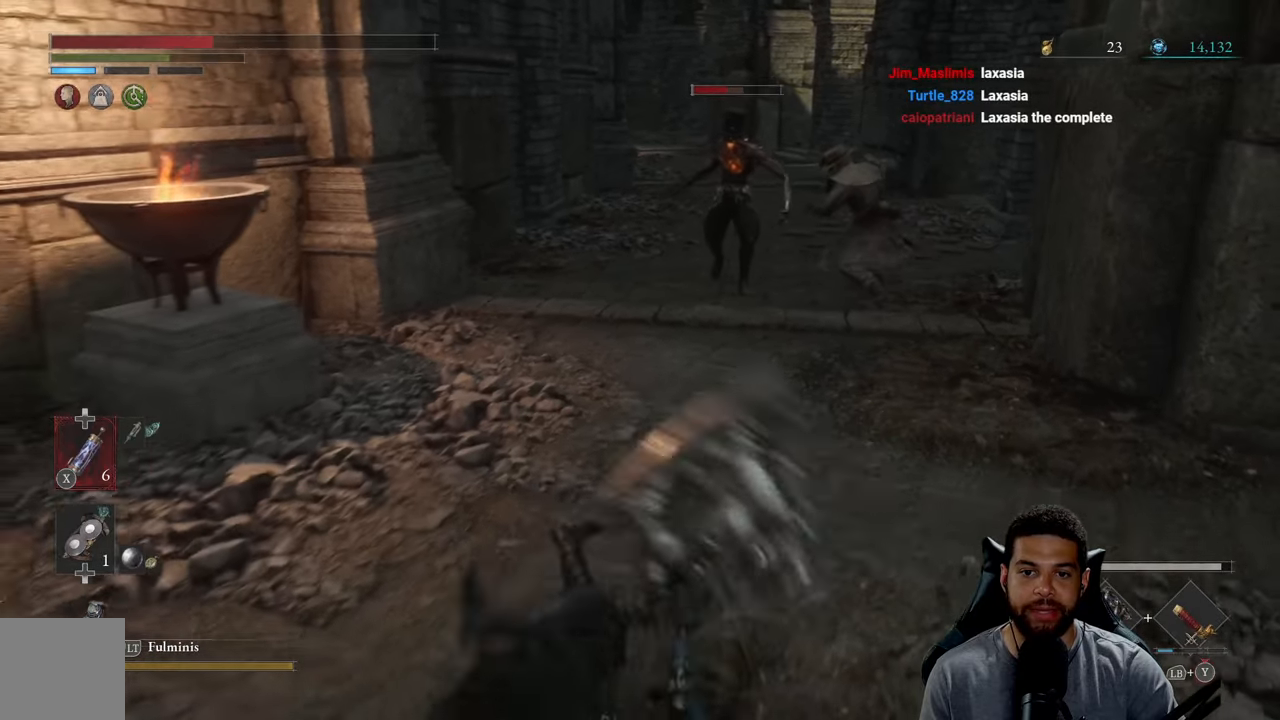
{"buttons": ["B"], "left_stick": "down-left", "right_stick": "center", "events": [[17, "B", "down"]]}
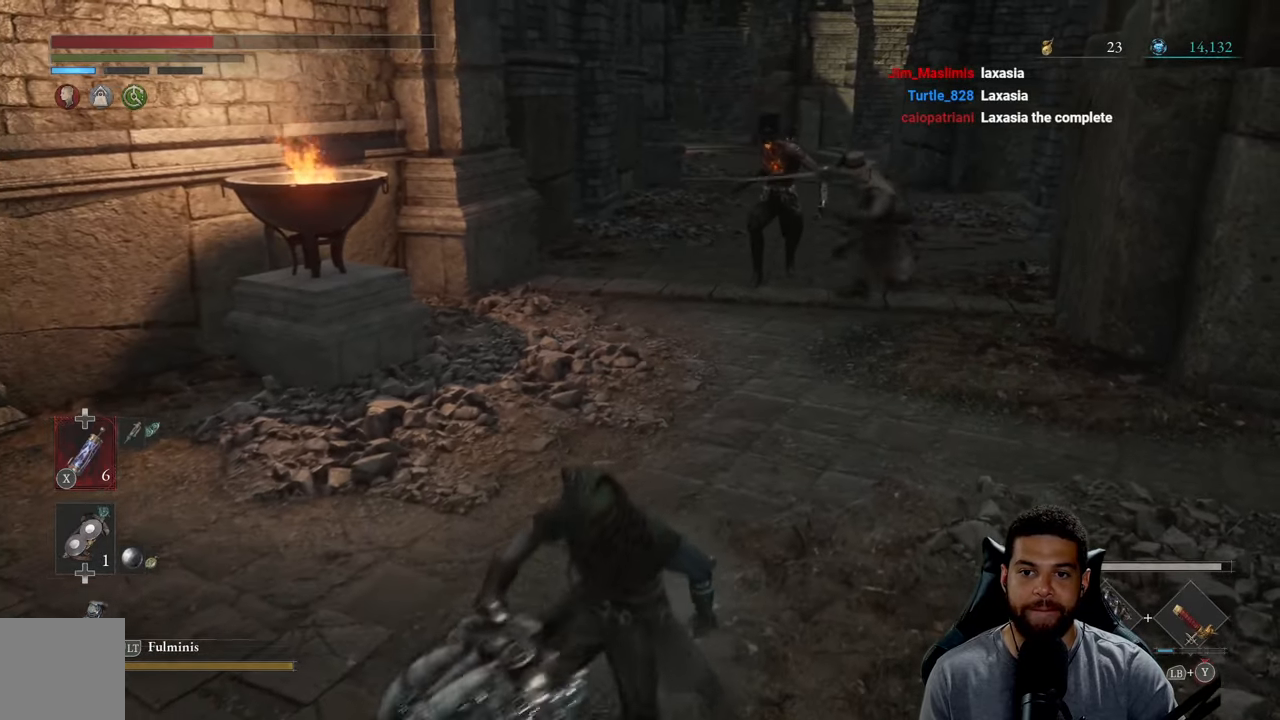
{"buttons": [], "left_stick": "down-left", "right_stick": "center", "events": [[167, "B", "up"], [400, "right_stick", "right"], [484, "right_stick", "center"]]}
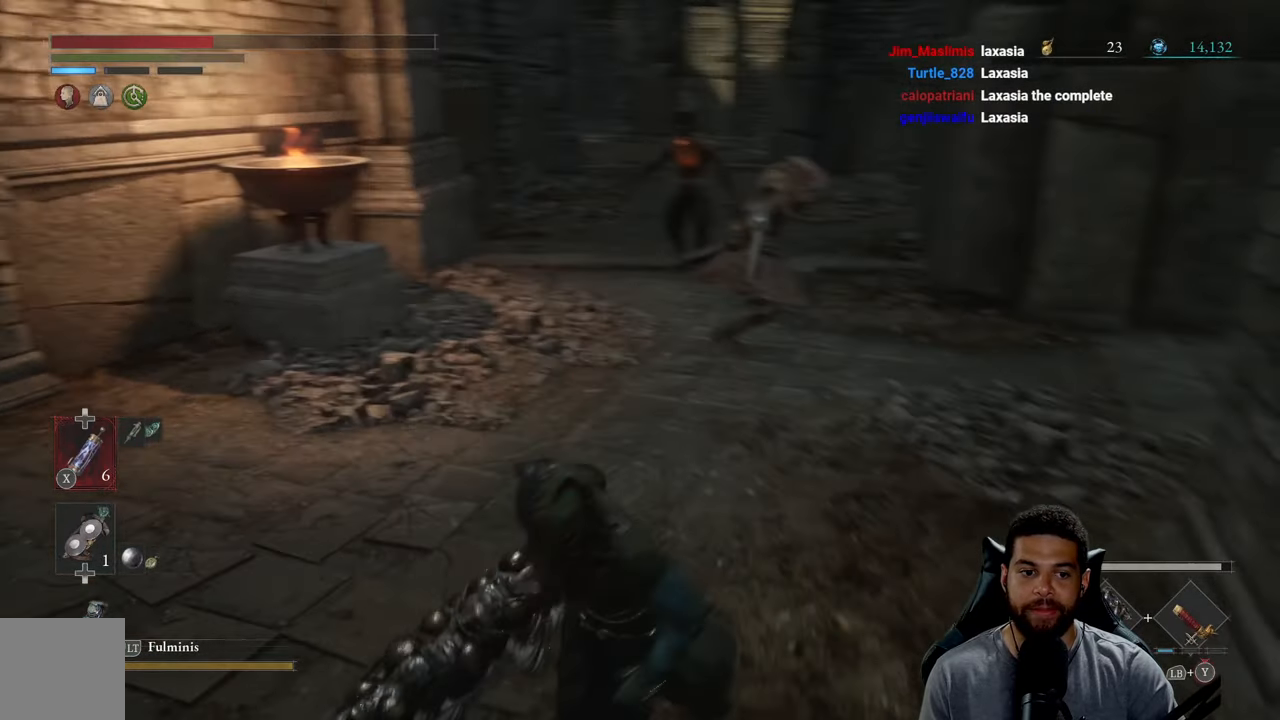
{"buttons": [], "left_stick": "down-left", "right_stick": "right", "events": [[117, "X", "down"], [217, "X", "up"], [500, "right_stick", "right"]]}
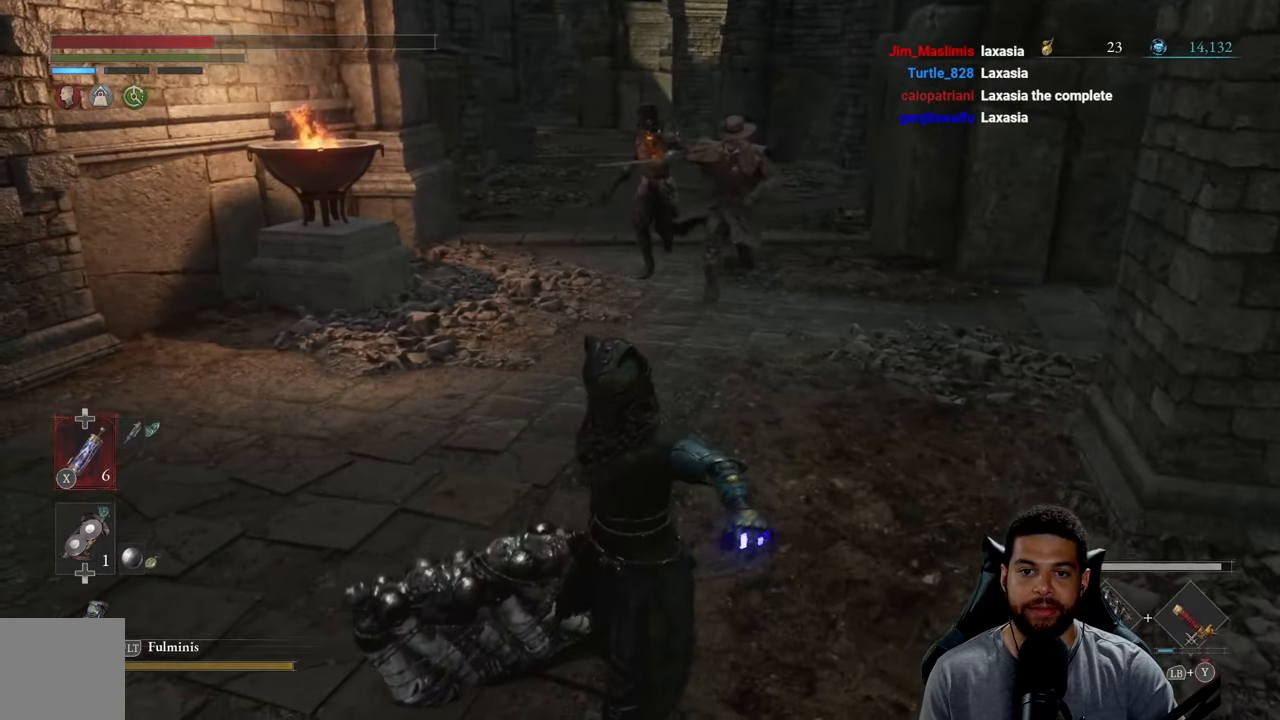
{"buttons": ["B"], "left_stick": "down-left", "right_stick": "center", "events": [[100, "right_stick", "center"], [384, "B", "down"]]}
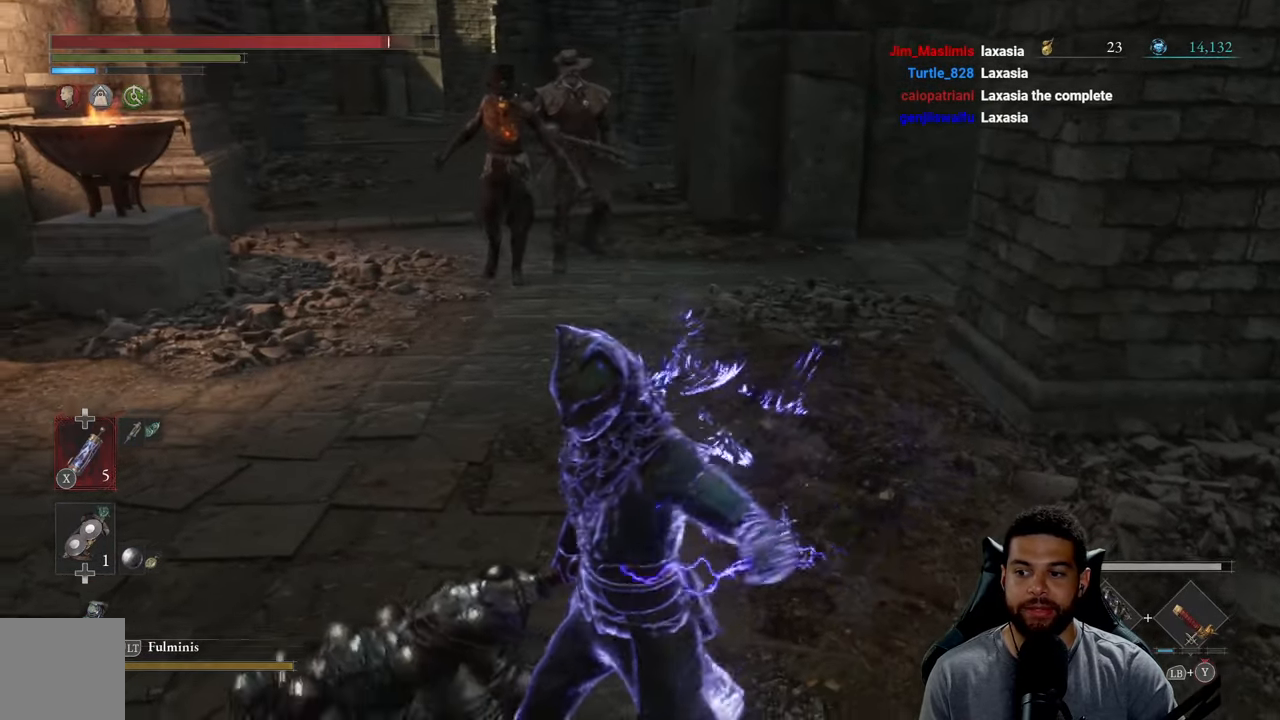
{"buttons": ["B"], "left_stick": "up", "right_stick": "center", "events": [[367, "left_stick", "up-left"], [450, "left_stick", "up"]]}
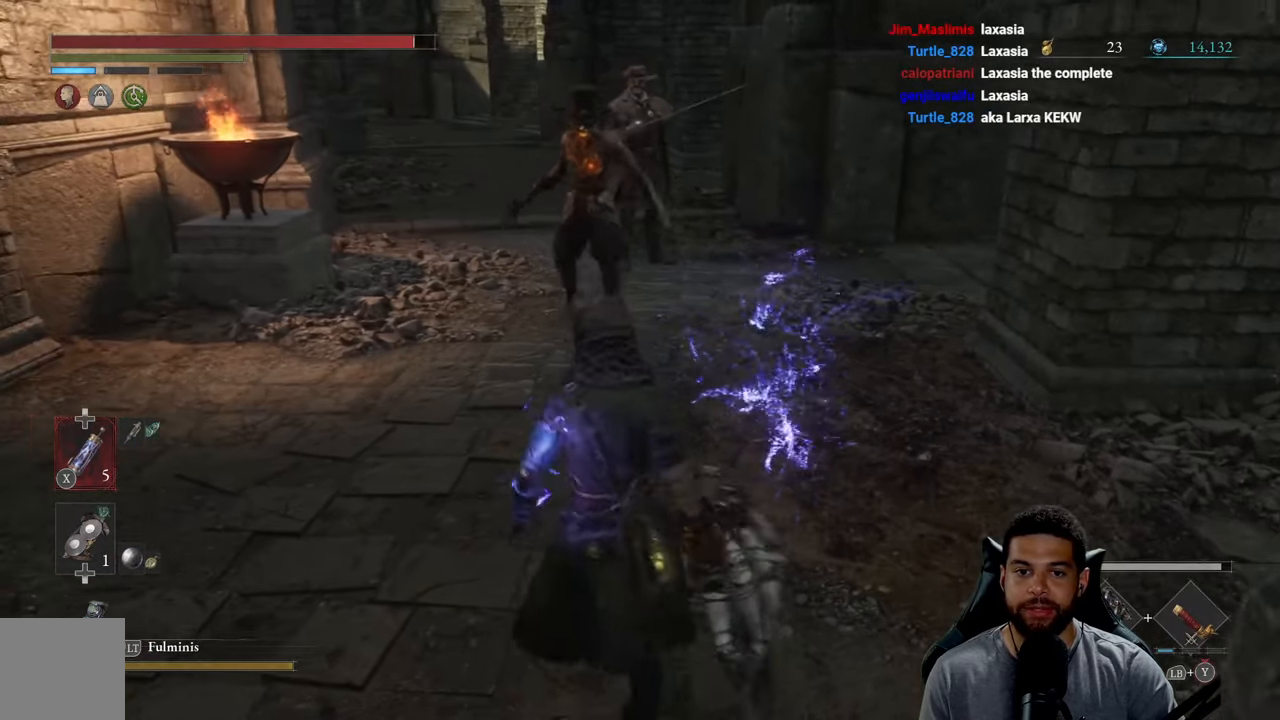
{"buttons": [], "left_stick": "up", "right_stick": "center", "events": [[167, "R1", "down"], [317, "R1", "up"], [467, "B", "up"]]}
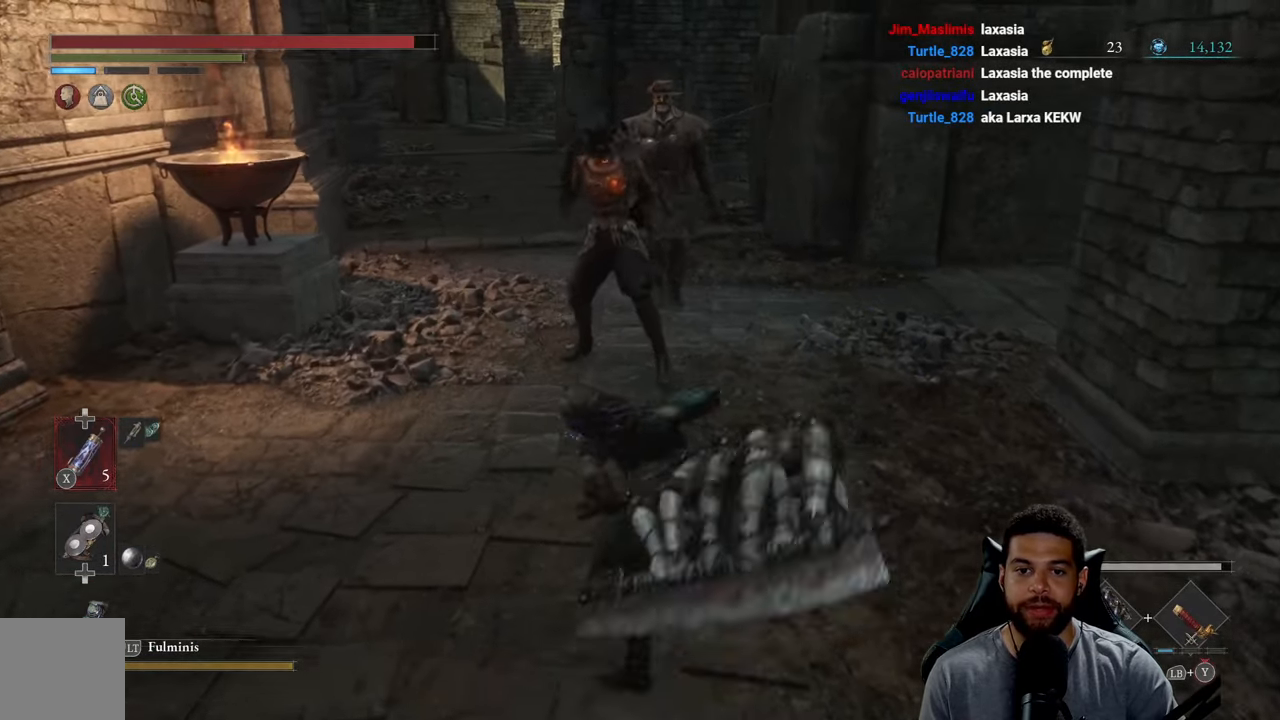
{"buttons": [], "left_stick": "up", "right_stick": "center", "events": [[417, "R1", "down"], [500, "R1", "up"]]}
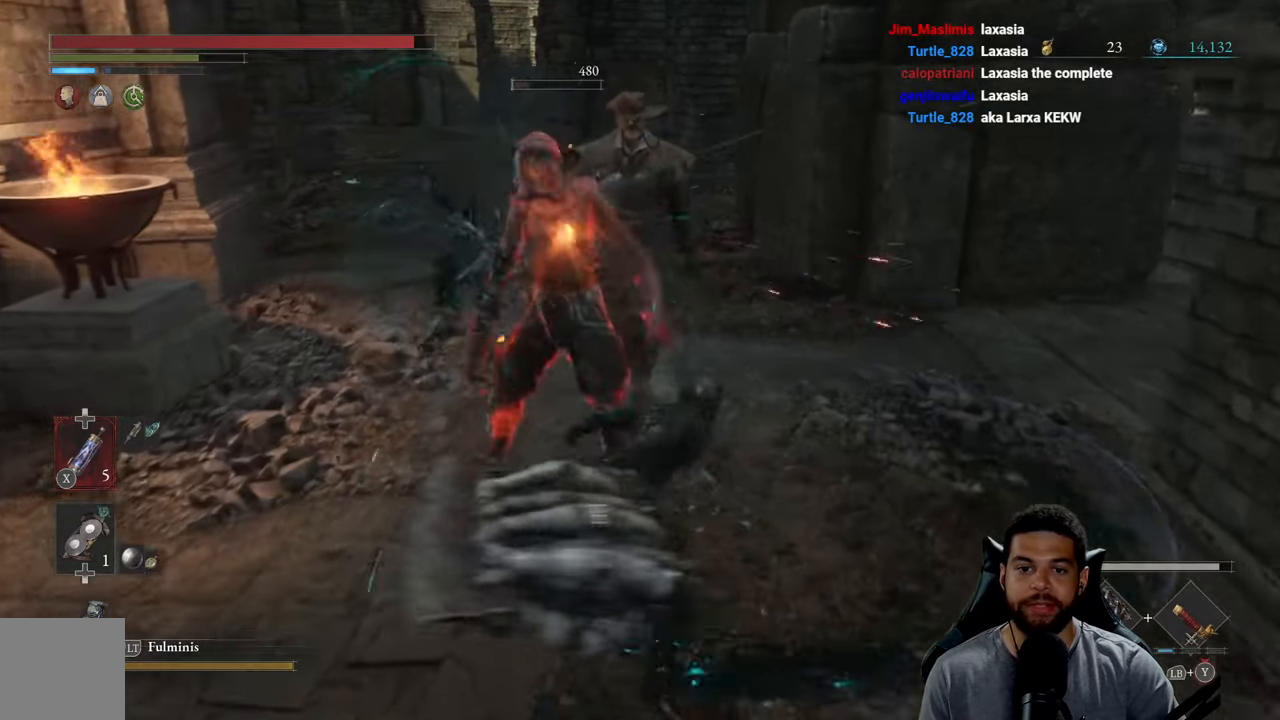
{"buttons": [], "left_stick": "up", "right_stick": "center", "events": [[84, "R1", "down"], [167, "R1", "up"], [266, "R1", "down"], [383, "R1", "up"]]}
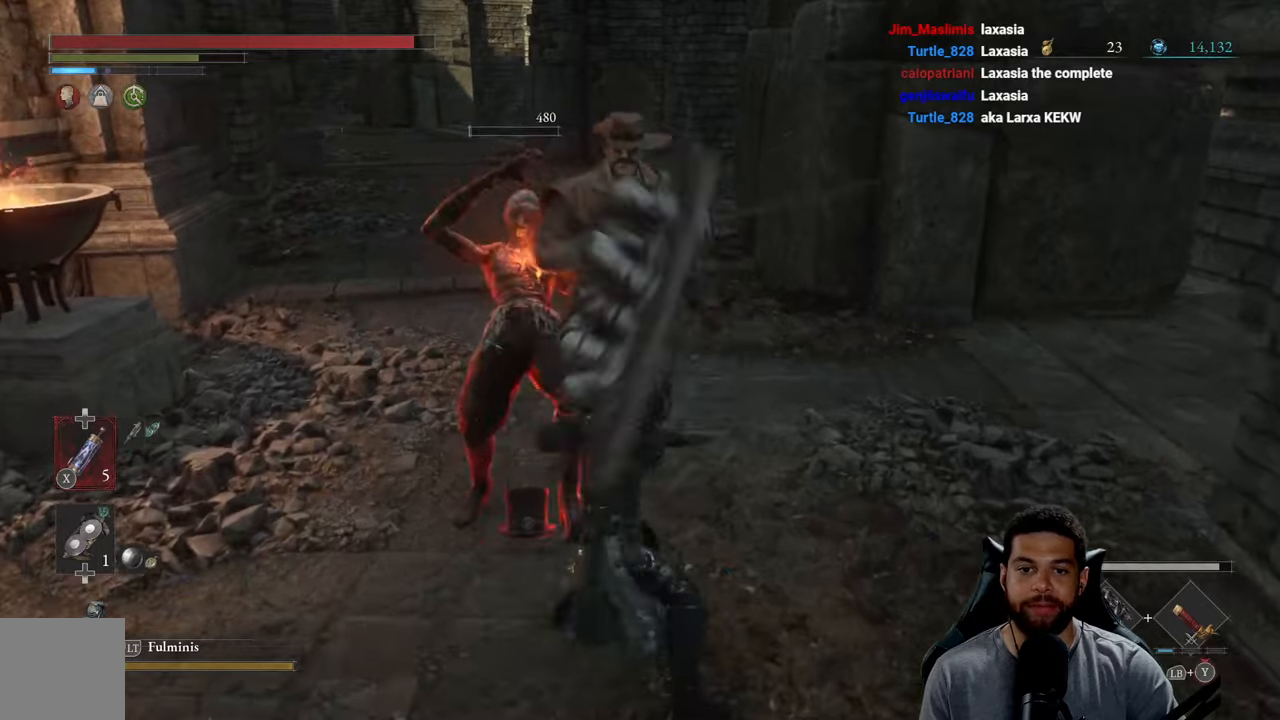
{"buttons": [], "left_stick": "down-right", "right_stick": "center", "events": [[366, "B", "down"], [366, "left_stick", "right"], [450, "left_stick", "down-right"], [466, "B", "up"]]}
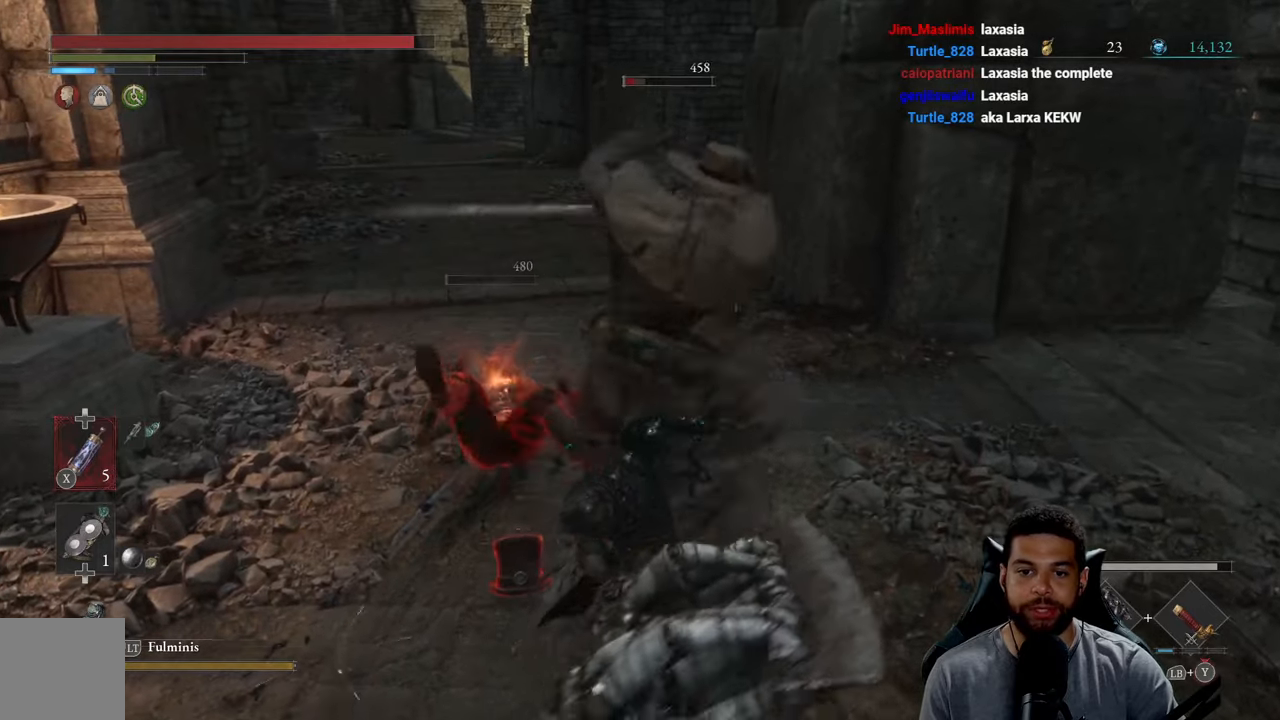
{"buttons": [], "left_stick": "right", "right_stick": "center", "events": [[33, "B", "down"], [83, "left_stick", "right"], [116, "B", "up"], [183, "B", "down"], [283, "B", "up"], [366, "B", "down"], [450, "B", "up"]]}